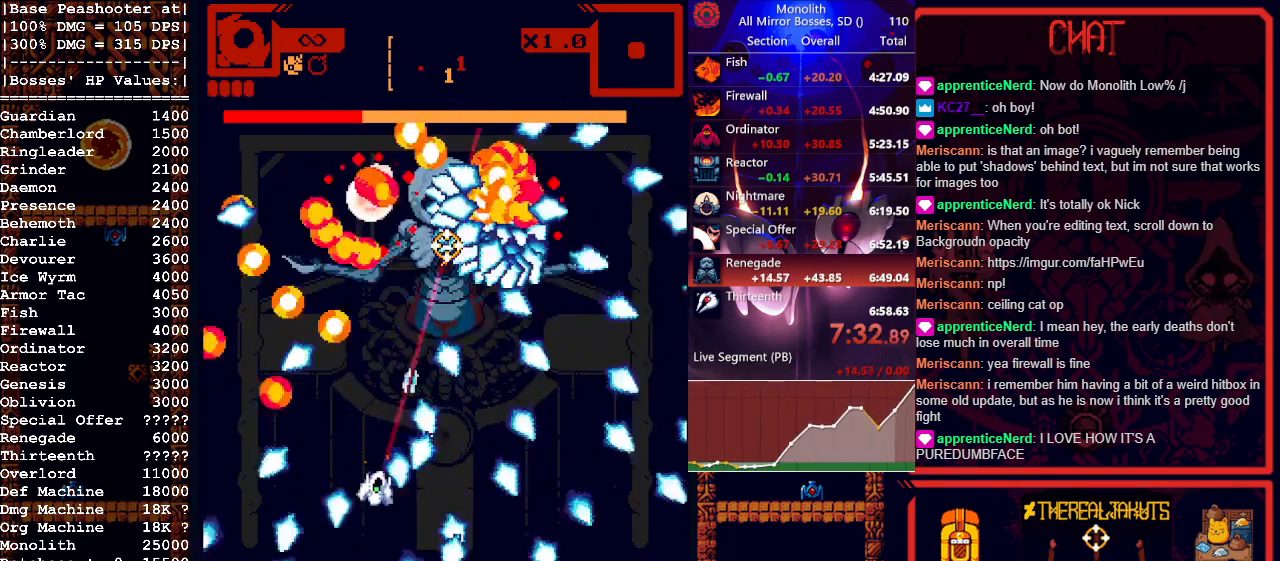
Gameplay with keyboard and mouse; each line is a JSON object with the keys and mouse buttons held at the frame after it. "events" lists presses ("down") and releases ("up") of "1", "a", "d", "escape", "s", "shift", "space", "tab", "w", "mouse_left" and "mouse_right" between this image and that frame as [ms after this image, input, new state], when the widget could be followed in between. "mouse_left", "mouse_right" = the "left", "right" buttons of the "mouse" list. No other keys are recorded. Mouse movement is not recorded.
{"keys": ["d"], "mouse": ["left"], "events": [[167, "d", "down"], [267, "w", "up"], [317, "d", "up"], [450, "d", "down"]]}
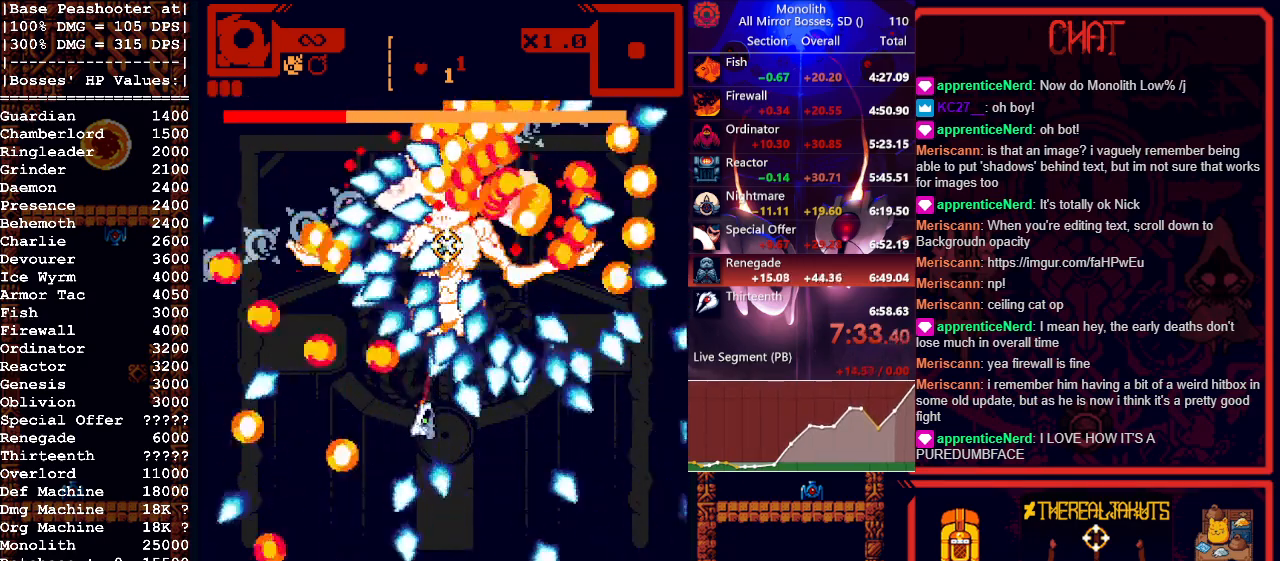
{"keys": ["s"], "mouse": ["left"], "events": [[50, "d", "up"], [100, "s", "down"], [233, "shift", "down"], [283, "a", "down"], [383, "a", "up"], [433, "shift", "up"]]}
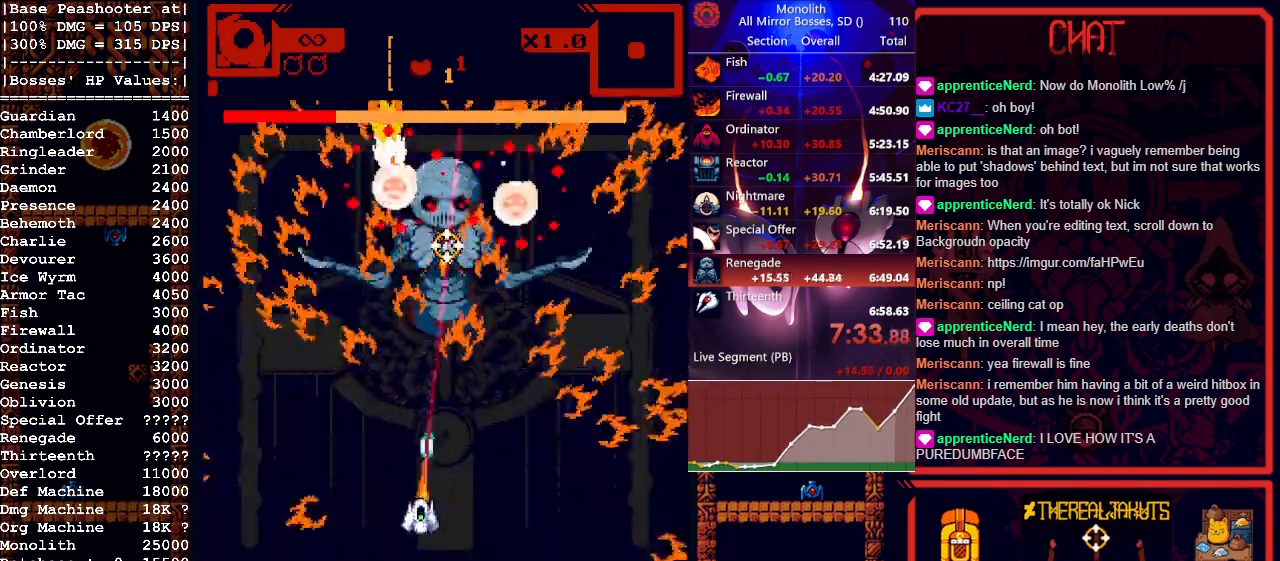
{"keys": [], "mouse": ["left"], "events": [[250, "d", "down"], [350, "s", "up"], [383, "d", "up"]]}
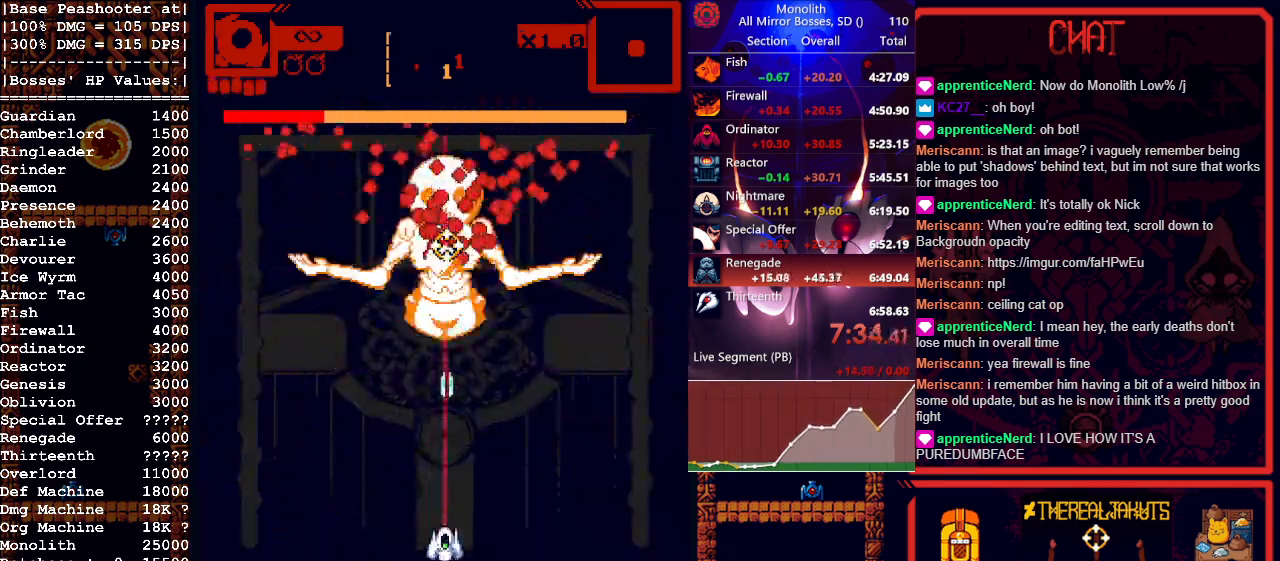
{"keys": [], "mouse": ["left"], "events": []}
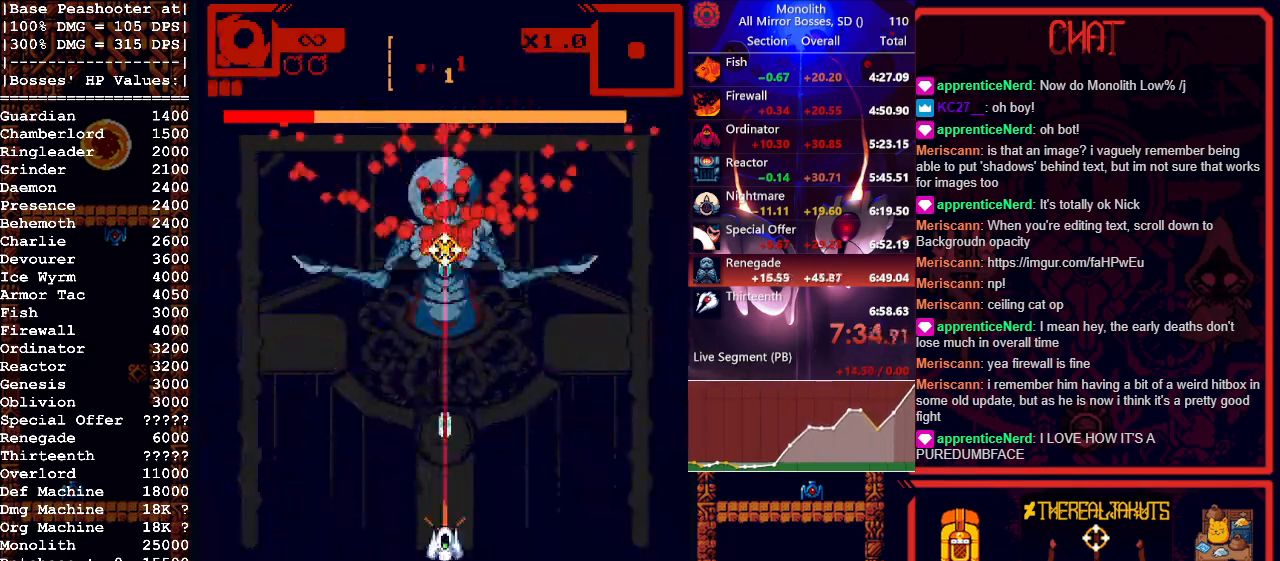
{"keys": [], "mouse": ["left"], "events": []}
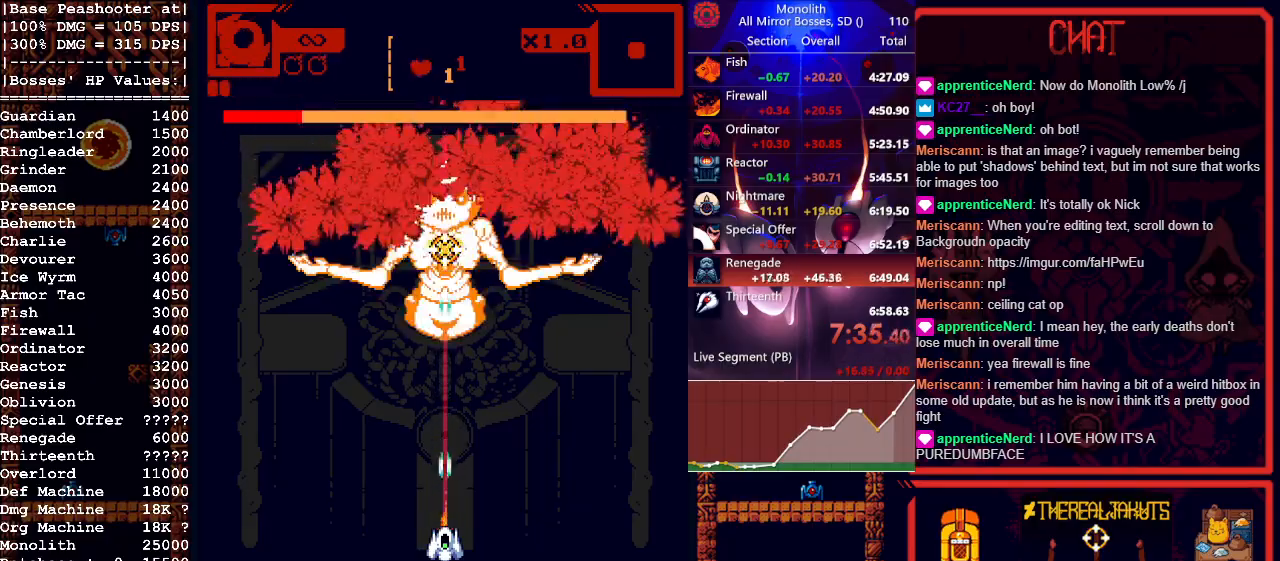
{"keys": [], "mouse": ["left"], "events": []}
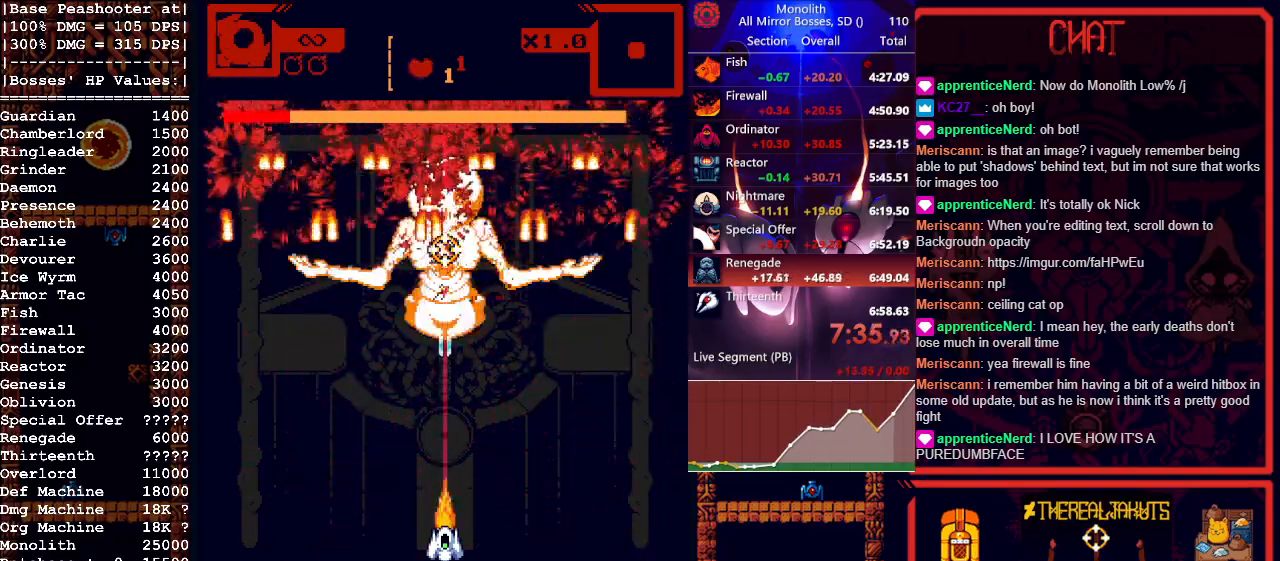
{"keys": ["d"], "mouse": ["left"], "events": [[500, "d", "down"]]}
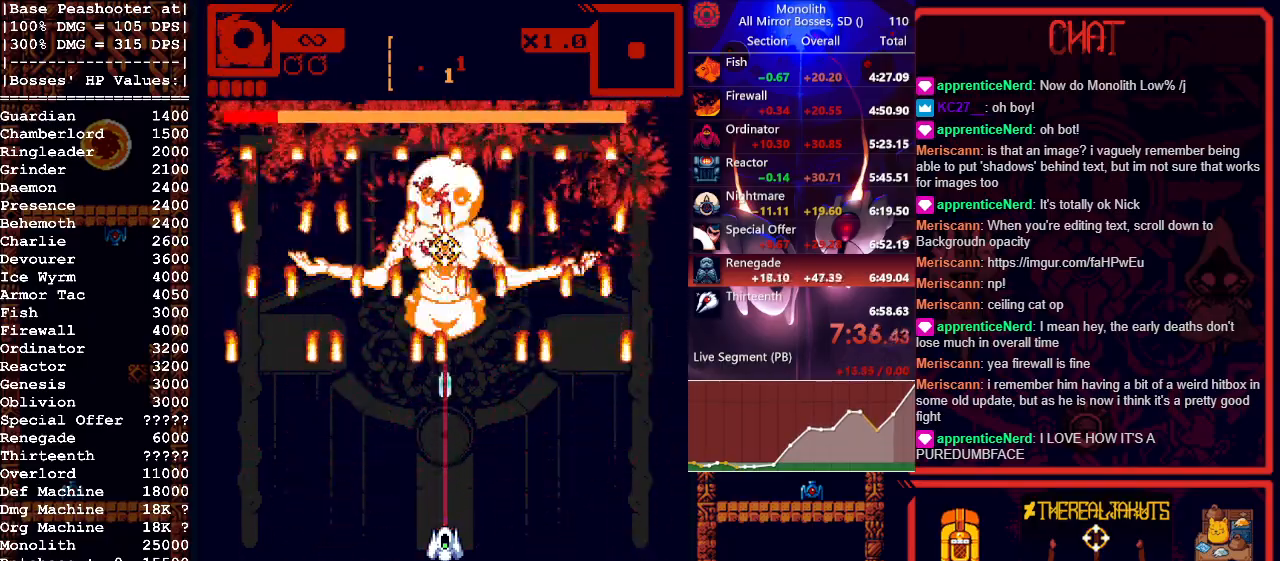
{"keys": [], "mouse": ["left"], "events": [[150, "d", "up"]]}
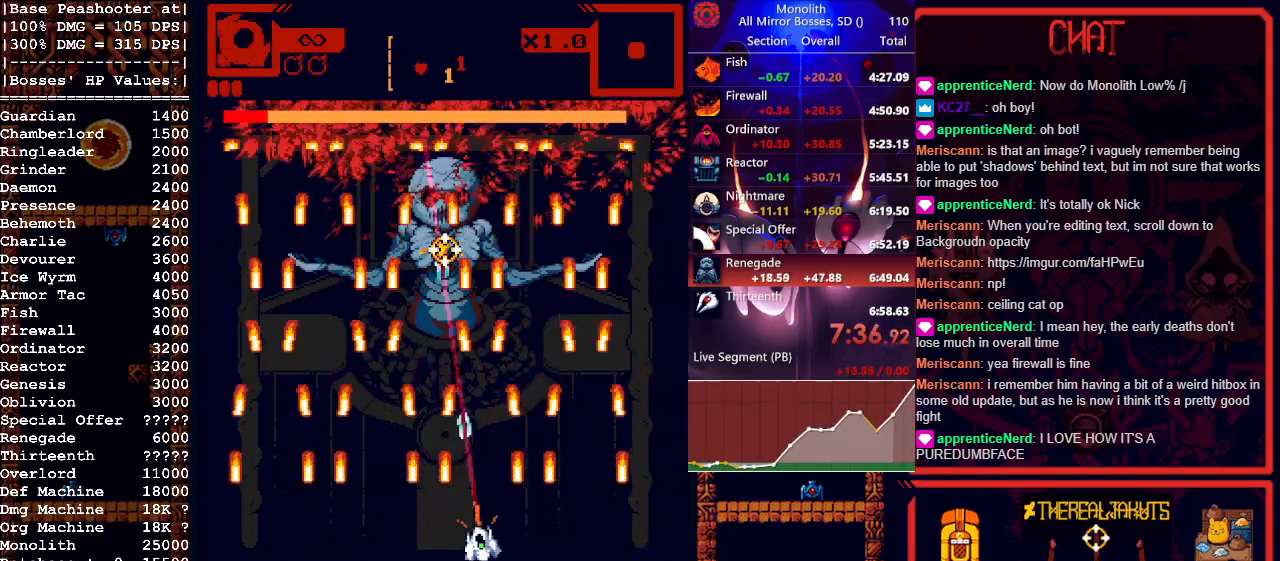
{"keys": [], "mouse": ["left"], "events": []}
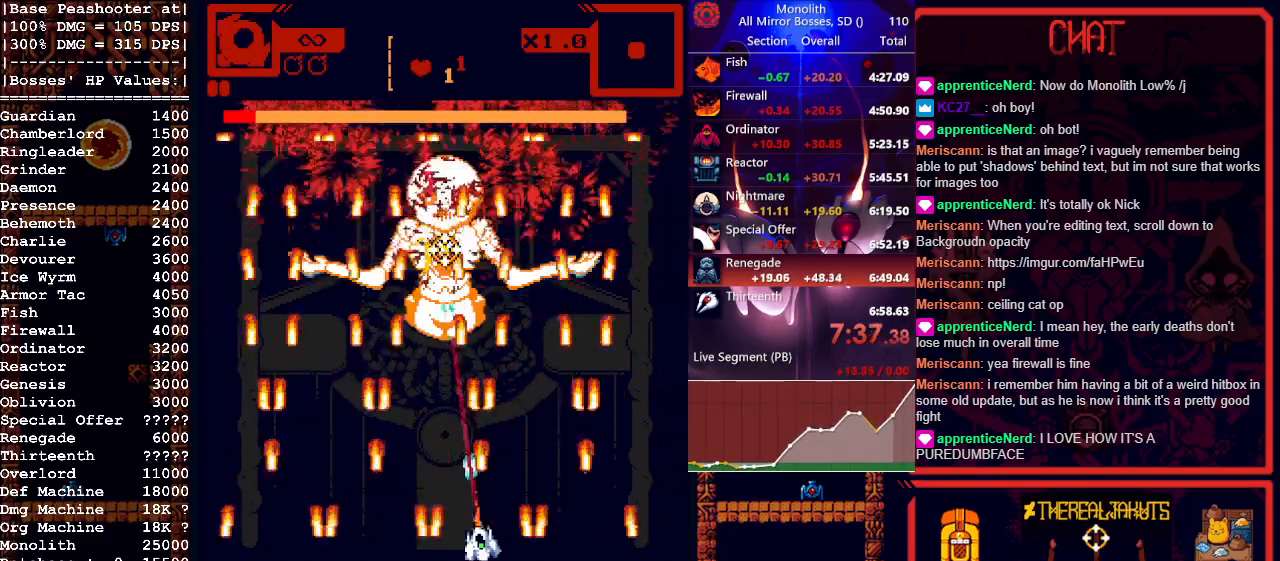
{"keys": [], "mouse": ["left"], "events": [[133, "a", "down"], [367, "a", "up"]]}
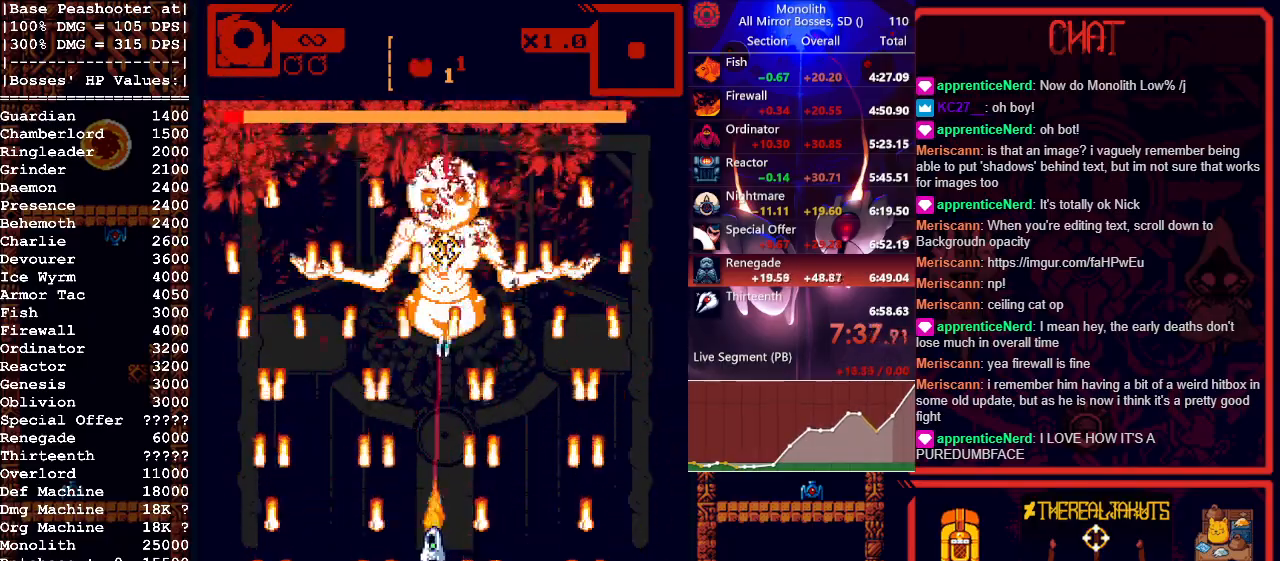
{"keys": [], "mouse": ["left"], "events": []}
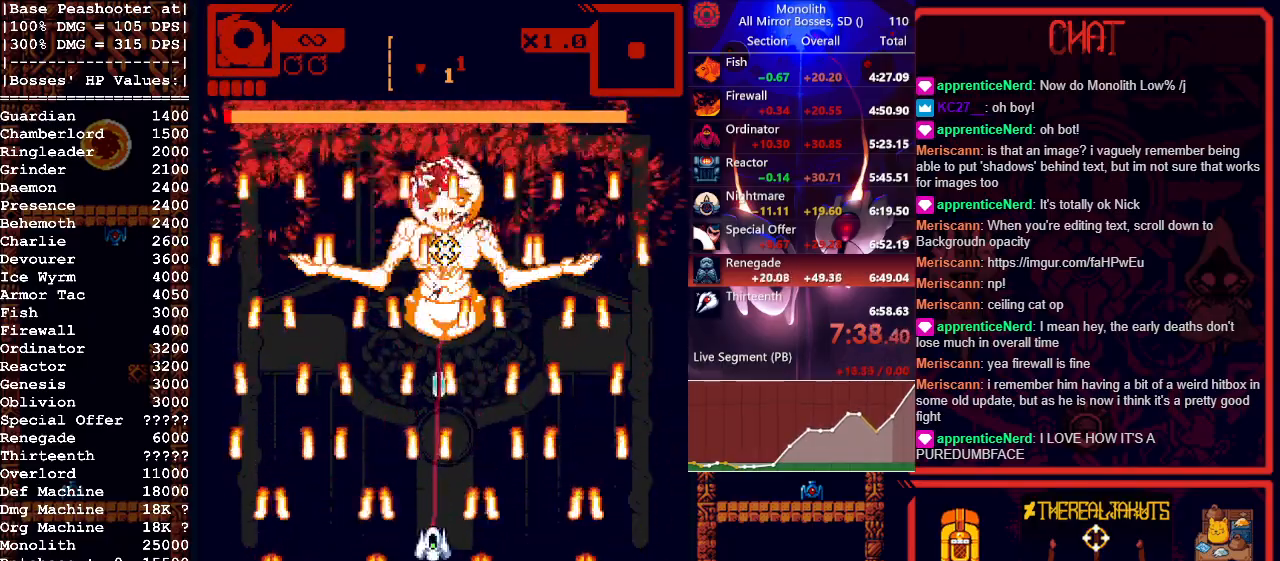
{"keys": ["d"], "mouse": ["left"], "events": [[217, "d", "down"], [350, "d", "up"], [433, "d", "down"]]}
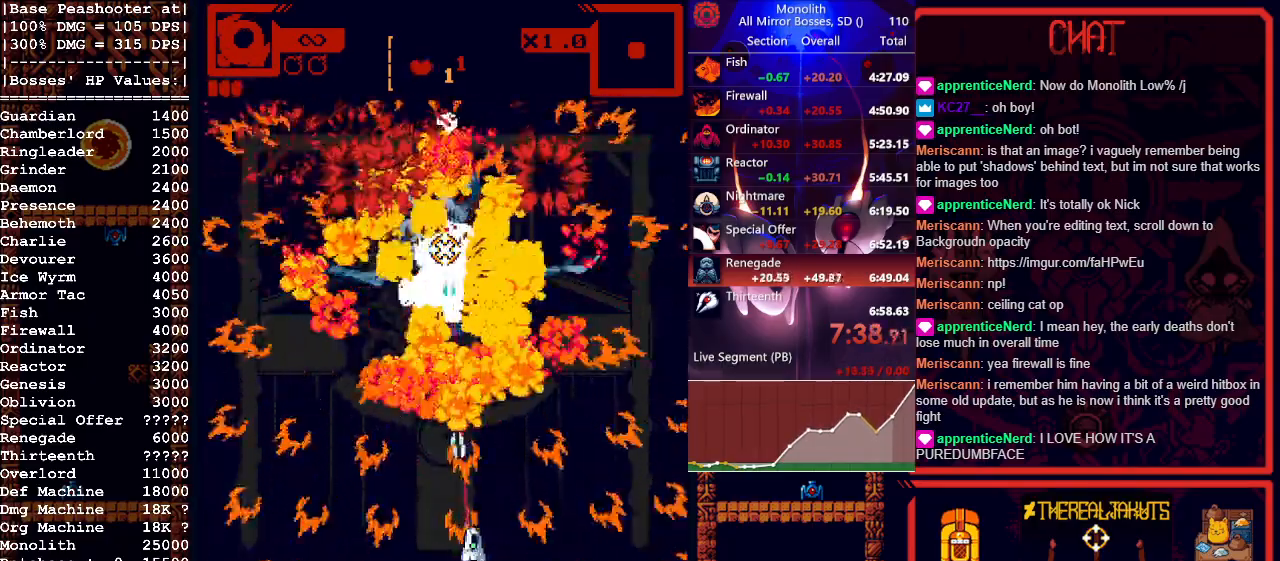
{"keys": [], "mouse": [], "events": [[33, "d", "up"], [267, "a", "down"], [317, "mouse_left", "up"], [417, "a", "up"]]}
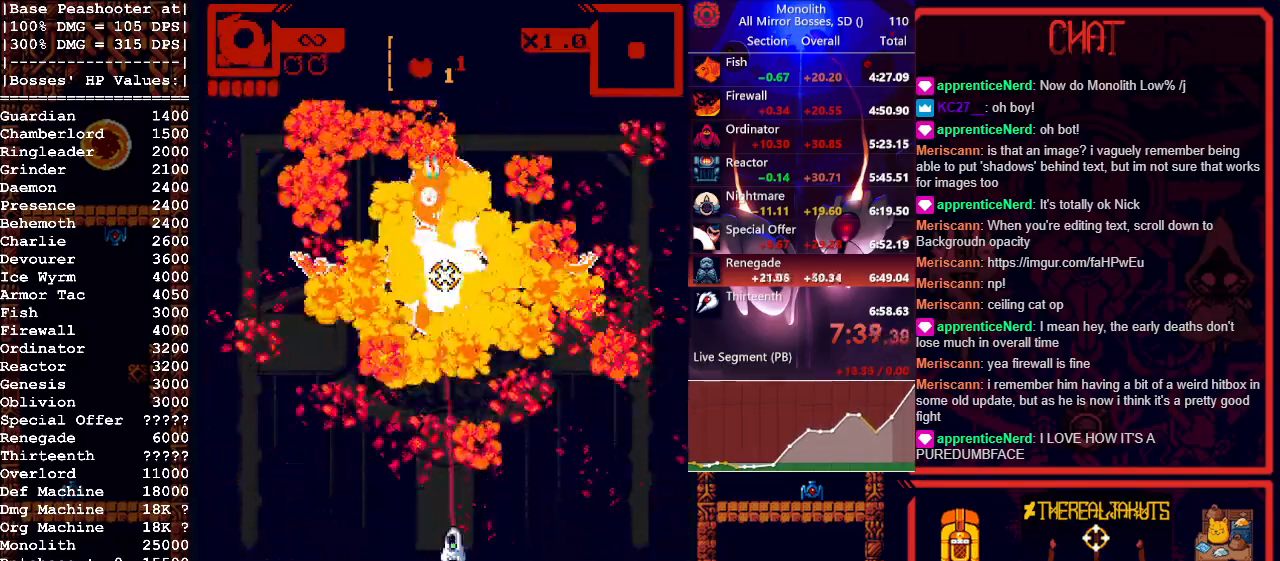
{"keys": [], "mouse": [], "events": []}
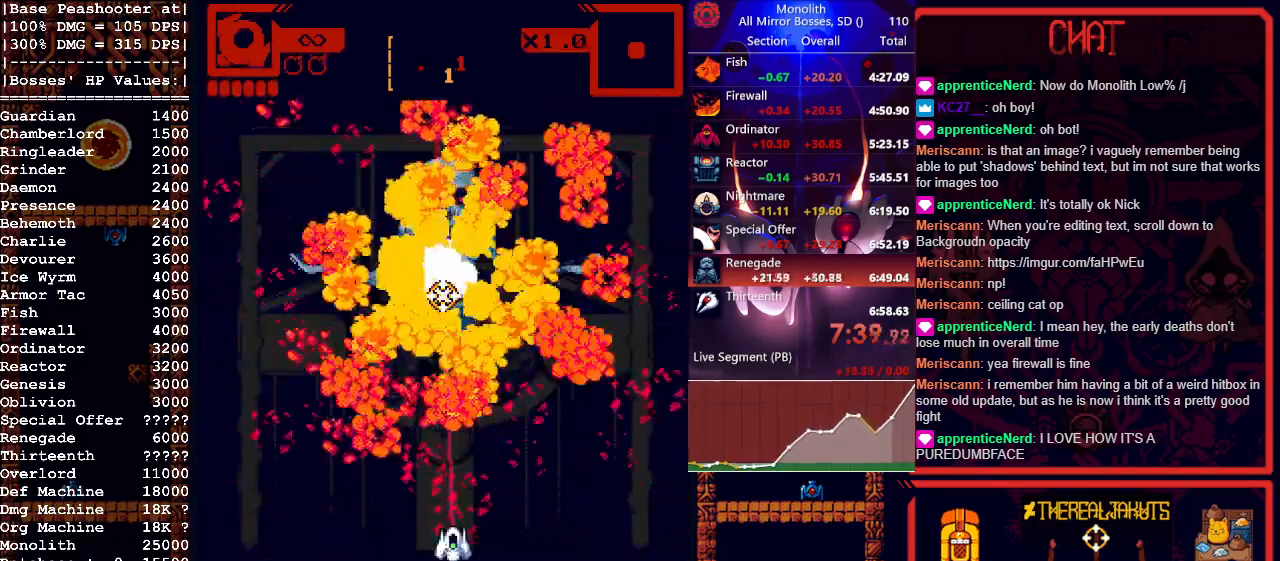
{"keys": [], "mouse": [], "events": []}
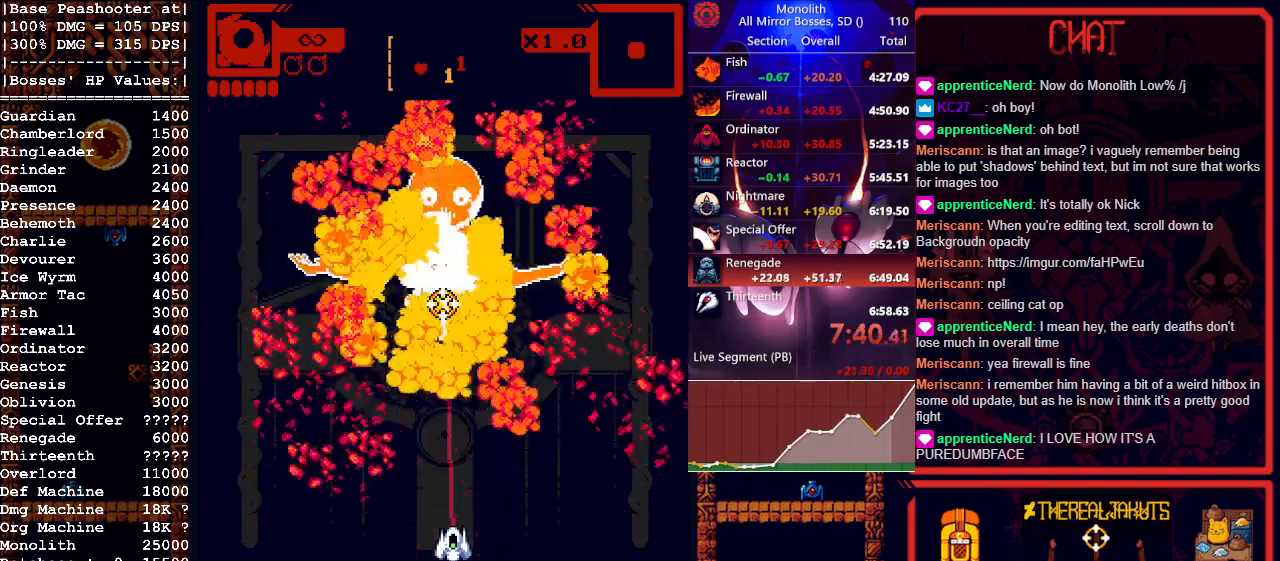
{"keys": [], "mouse": [], "events": []}
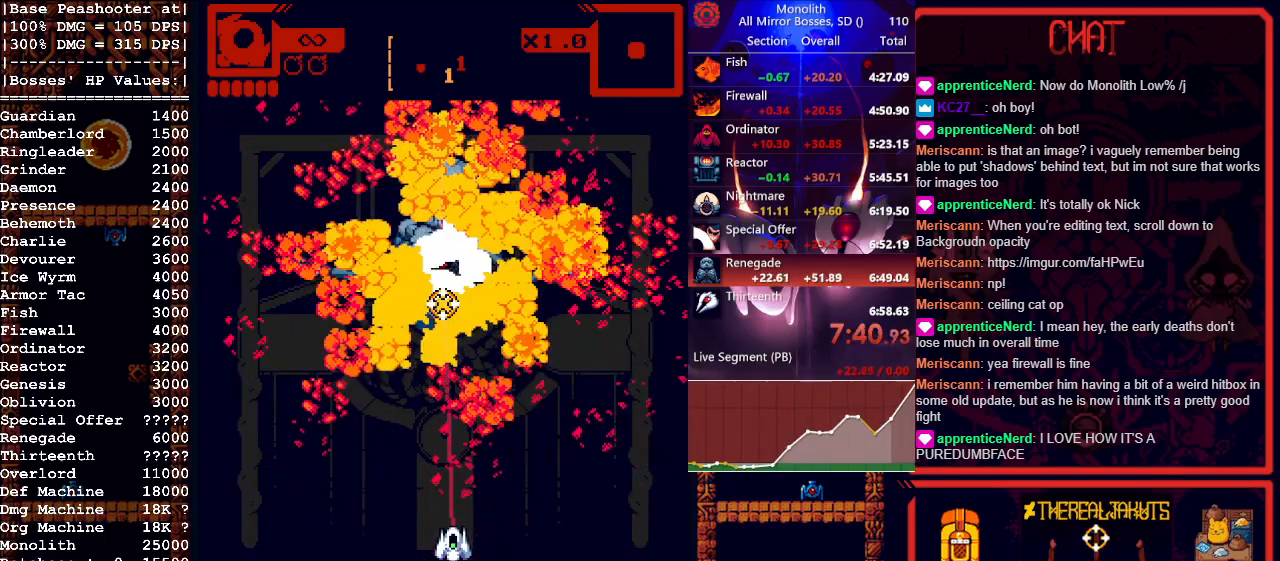
{"keys": [], "mouse": [], "events": [[383, "1", "down"], [433, "1", "up"]]}
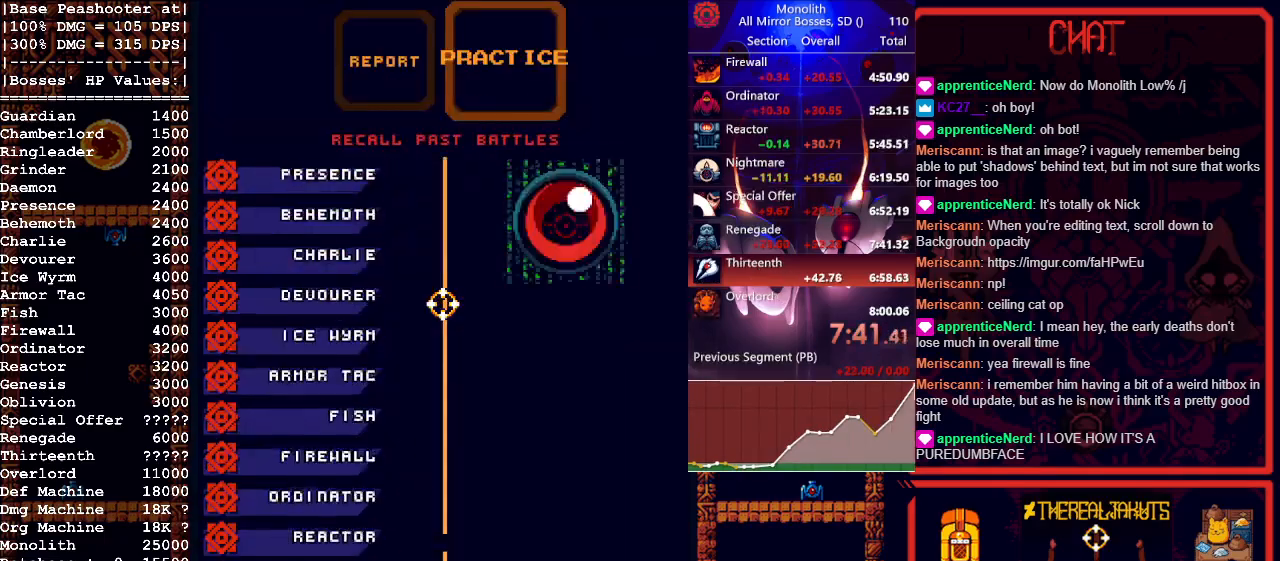
{"keys": [], "mouse": [], "events": []}
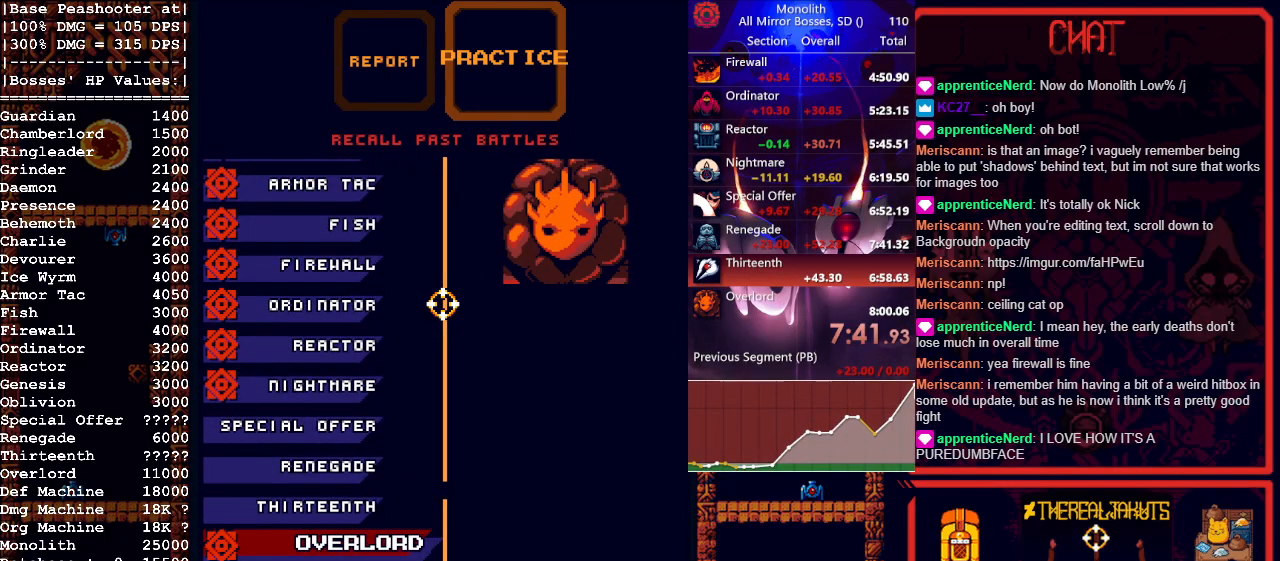
{"keys": ["space"], "mouse": [], "events": [[83, "w", "down"], [167, "w", "up"], [267, "space", "down"], [367, "space", "up"], [400, "s", "down"], [467, "s", "up"], [467, "space", "down"]]}
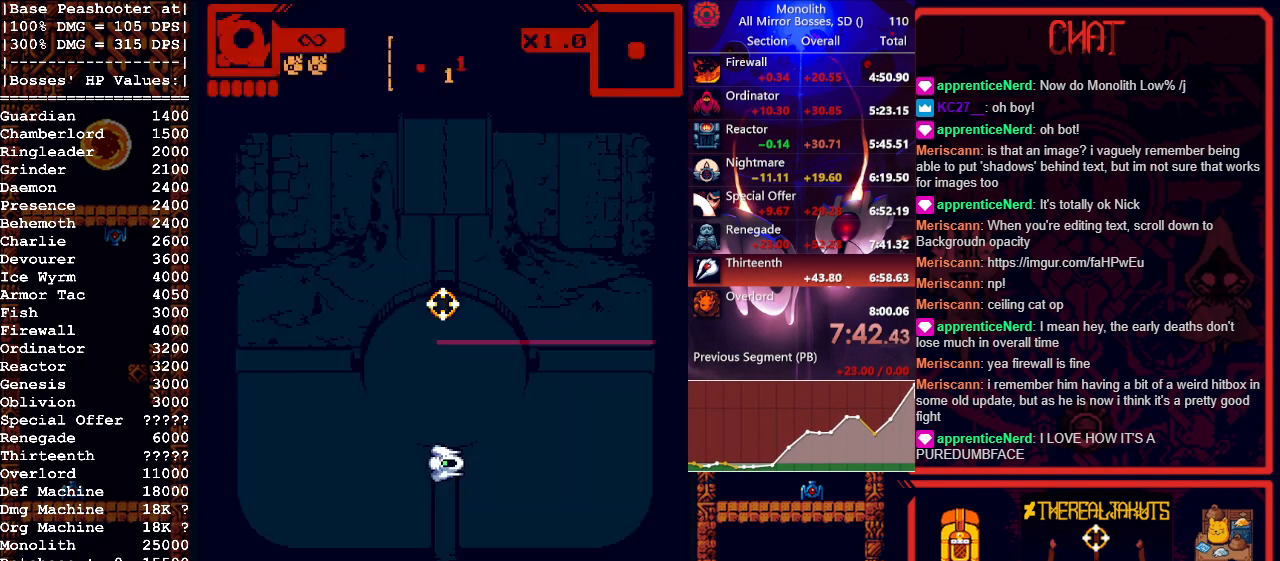
{"keys": ["s"], "mouse": [], "events": [[150, "space", "up"], [333, "s", "down"]]}
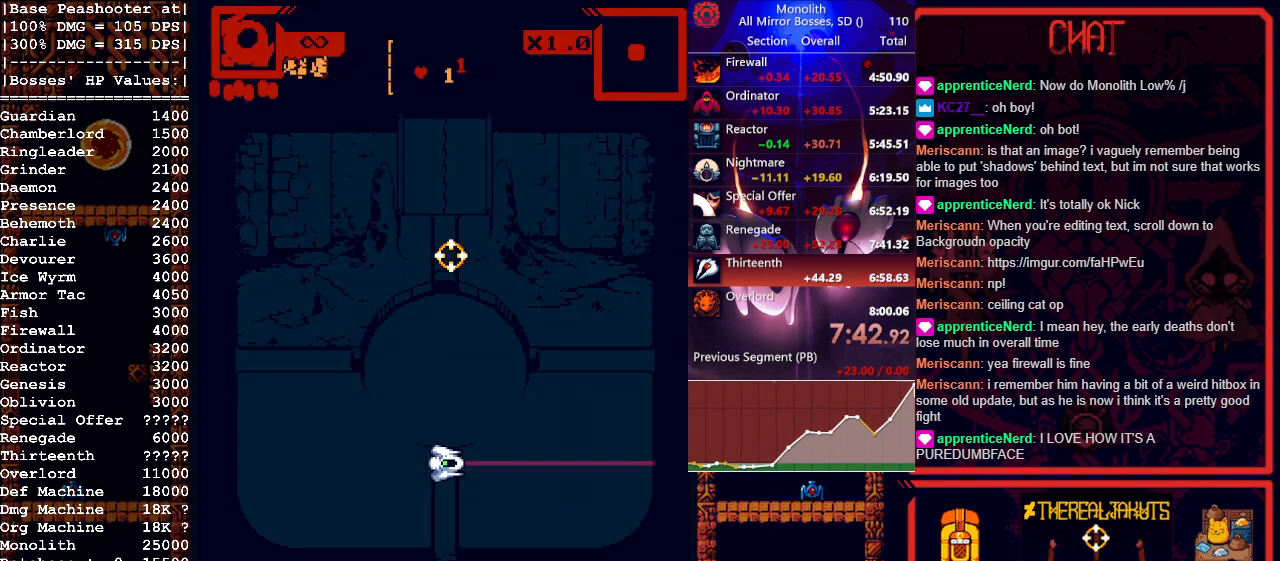
{"keys": [], "mouse": ["left"], "events": [[350, "s", "up"], [400, "mouse_left", "down"]]}
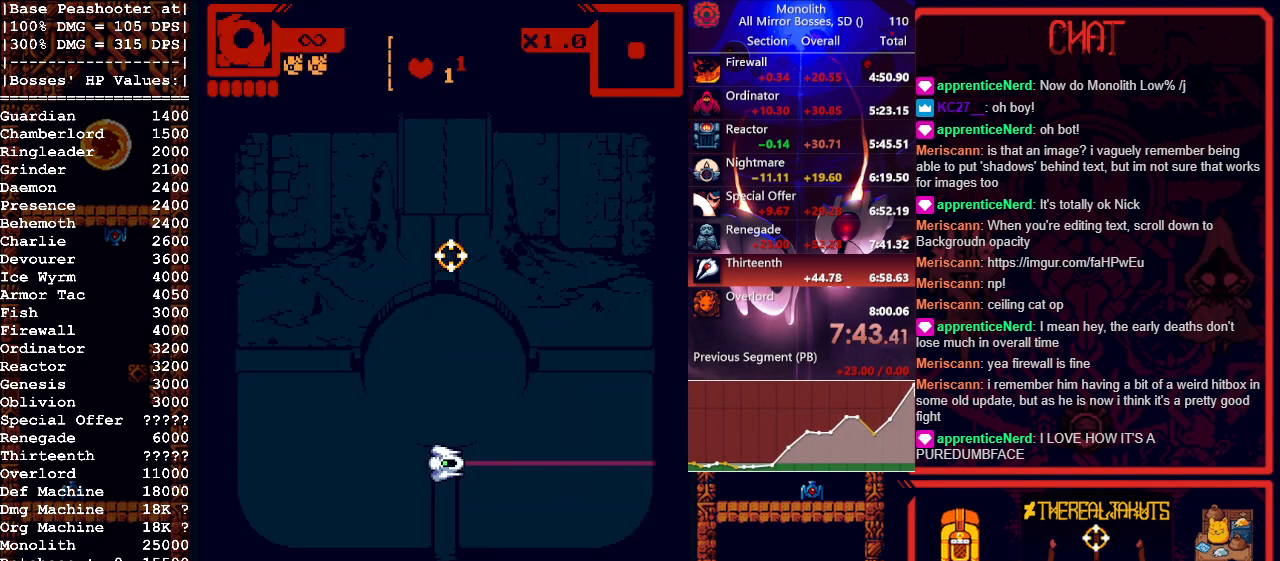
{"keys": [], "mouse": ["left"], "events": []}
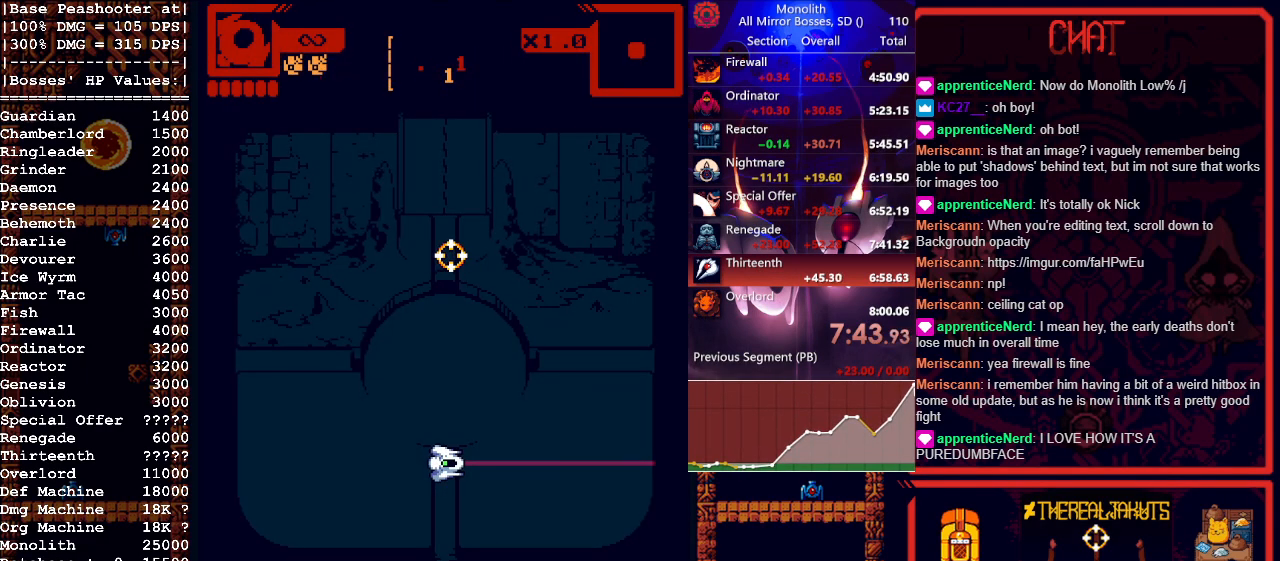
{"keys": [], "mouse": ["left"], "events": []}
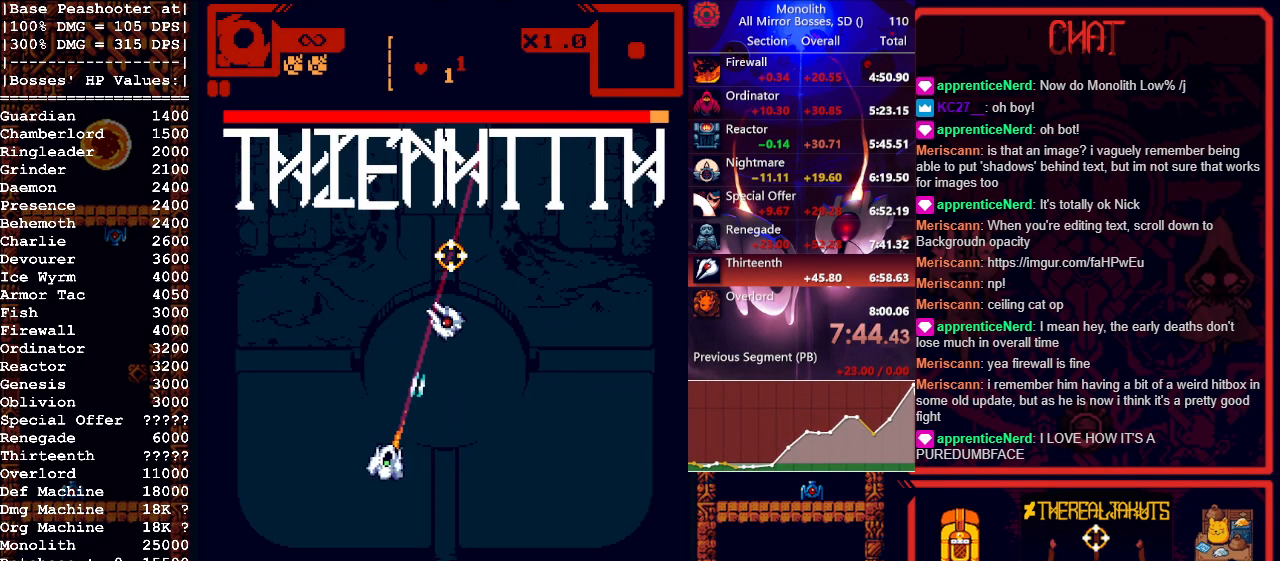
{"keys": ["w"], "mouse": ["left"], "events": [[67, "w", "down"]]}
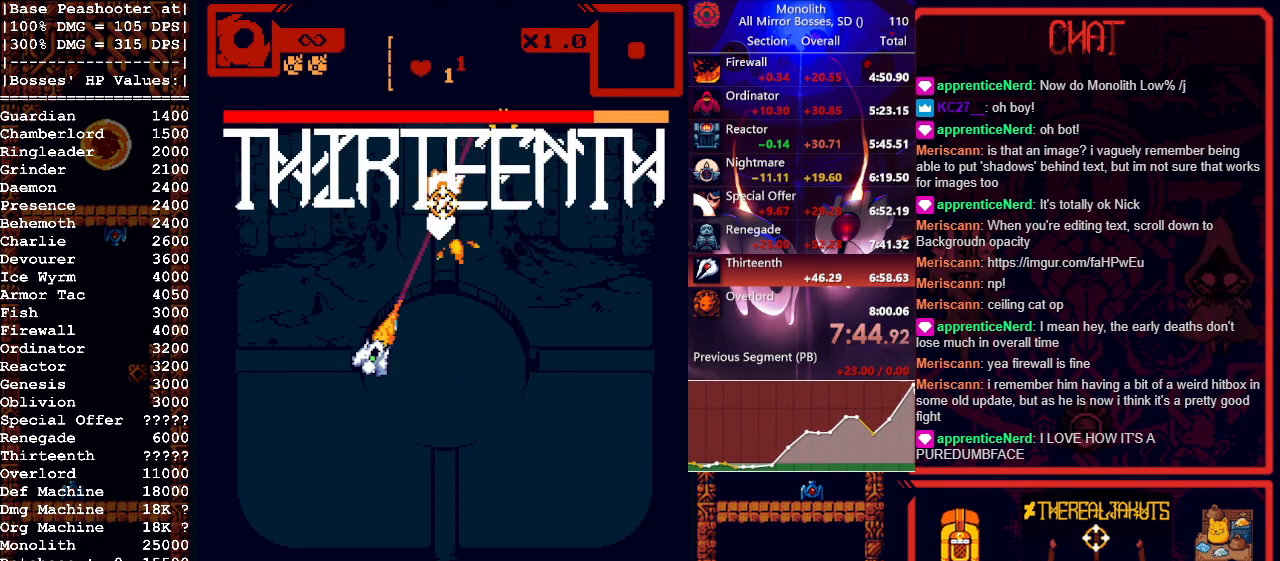
{"keys": [], "mouse": ["left"], "events": [[83, "w", "up"]]}
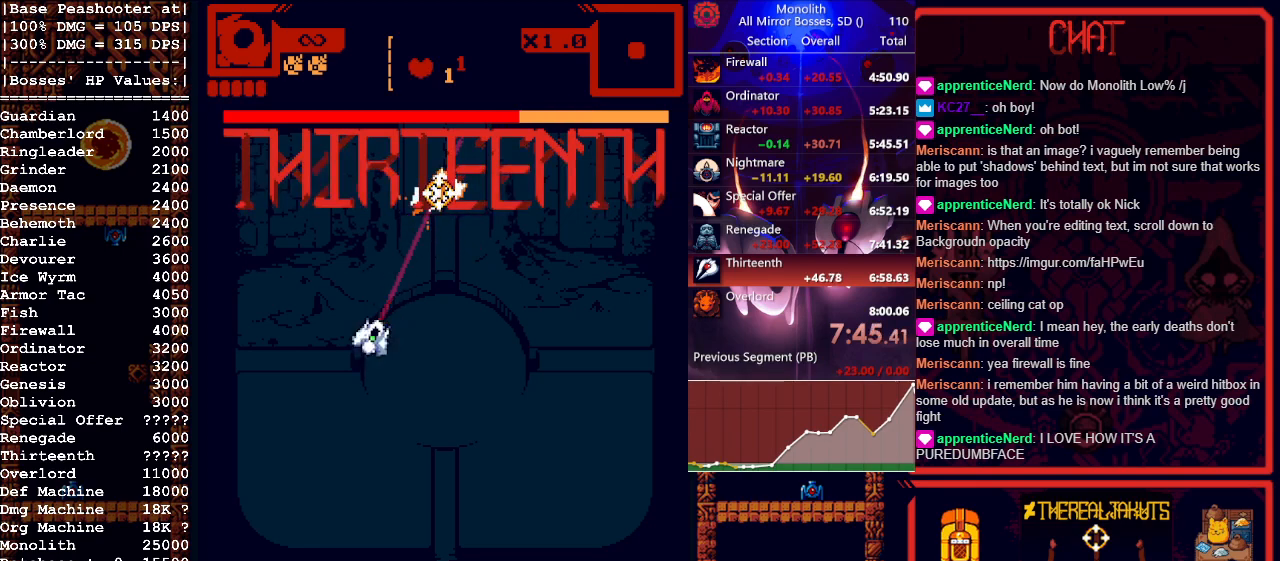
{"keys": [], "mouse": ["left"], "events": [[150, "s", "down"], [233, "s", "up"]]}
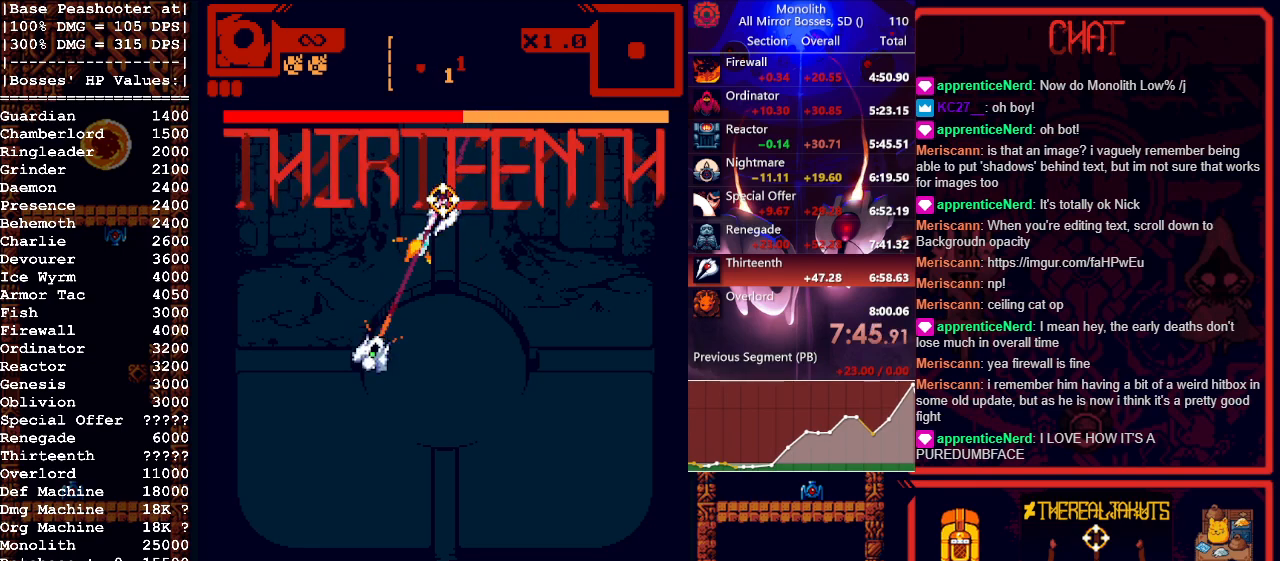
{"keys": ["s"], "mouse": ["left"], "events": [[450, "s", "down"]]}
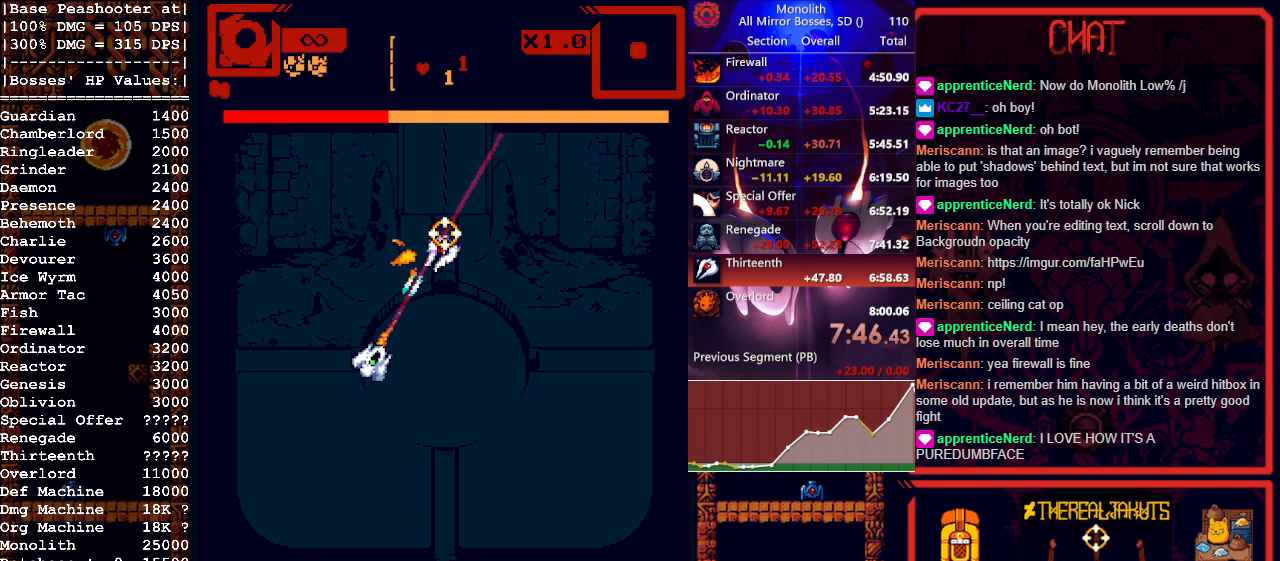
{"keys": [], "mouse": ["left"], "events": [[33, "s", "up"], [233, "s", "down"], [317, "s", "up"]]}
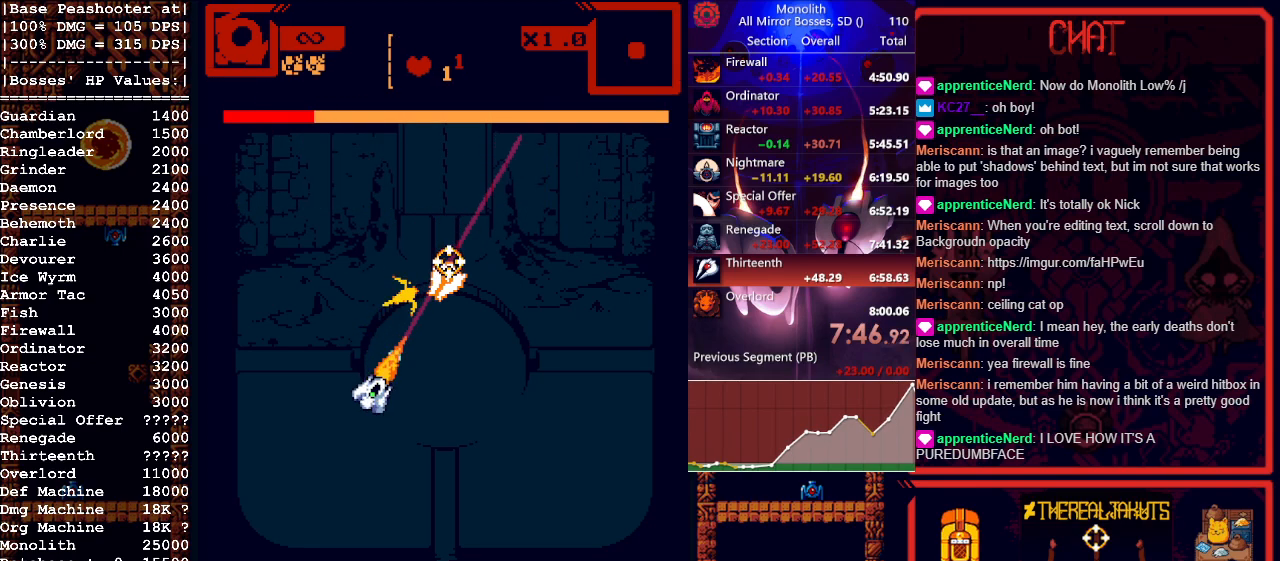
{"keys": ["s"], "mouse": ["left"], "events": [[100, "shift", "down"], [283, "shift", "up"], [383, "s", "down"]]}
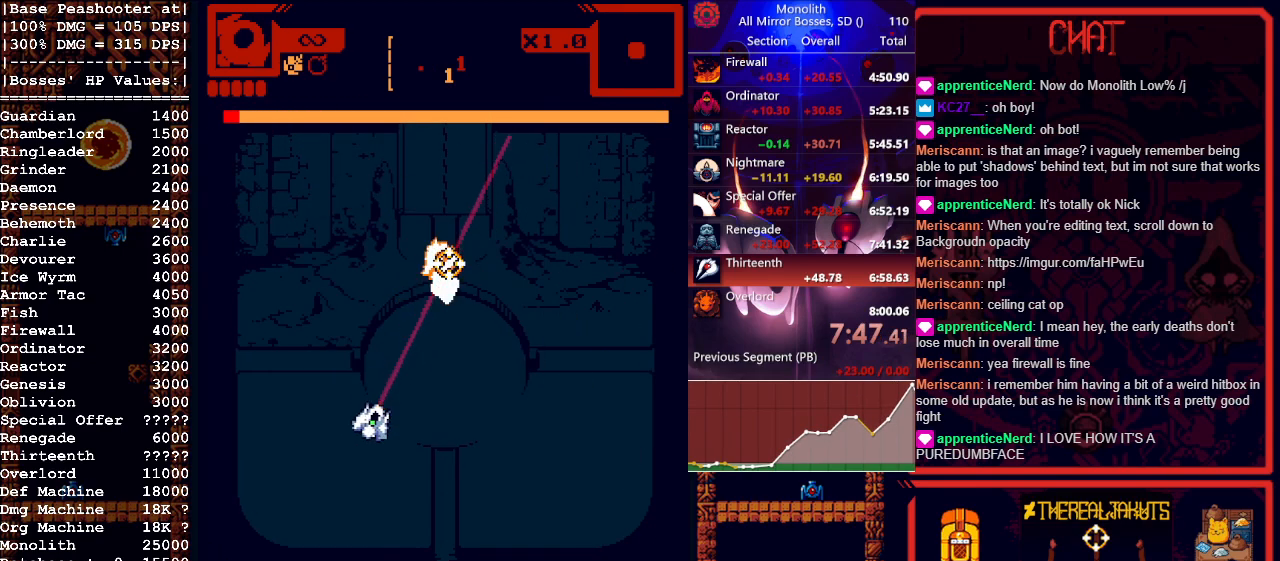
{"keys": ["d"], "mouse": ["left"], "events": [[167, "d", "down"], [200, "s", "up"], [300, "w", "down"], [433, "w", "up"]]}
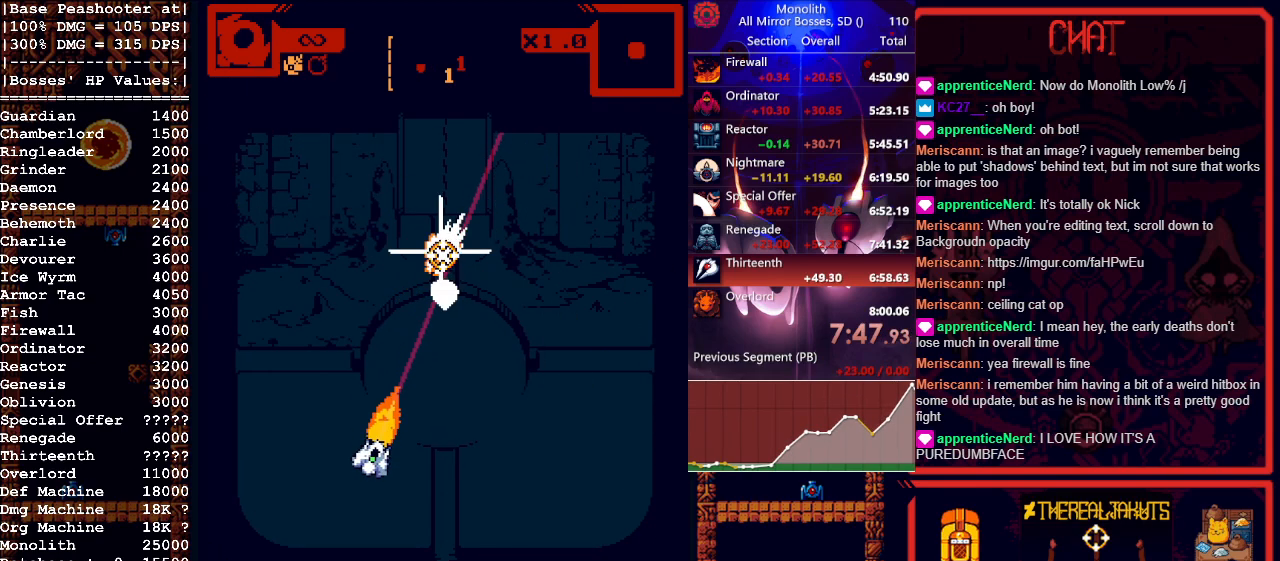
{"keys": [], "mouse": [], "events": [[83, "mouse_left", "up"], [117, "d", "up"]]}